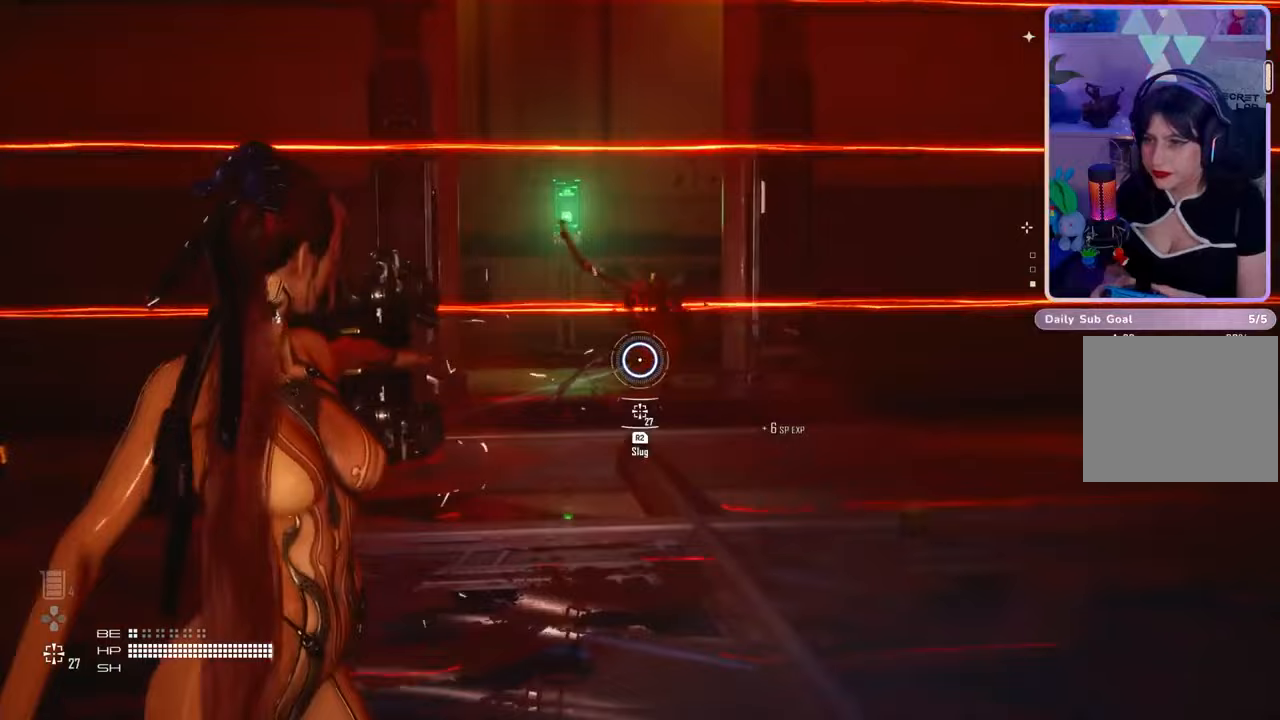
Gameplay with a controller (PlayStation layout); each line is a JSON object with the inputs held at the frame after it (dt_ms = milliseconds from this image to that frame). "events" lists button and stick changes between this image and that frame as [ms after this image, input, new state], when the widget could be followed in between. Not read: CIRCLE CROSS.
{"dt_ms": 500, "buttons": [], "left_stick": "left", "right_stick": "right", "events": [[467, "L2", "up"], [467, "left_stick", "left"], [467, "right_stick", "right"]]}
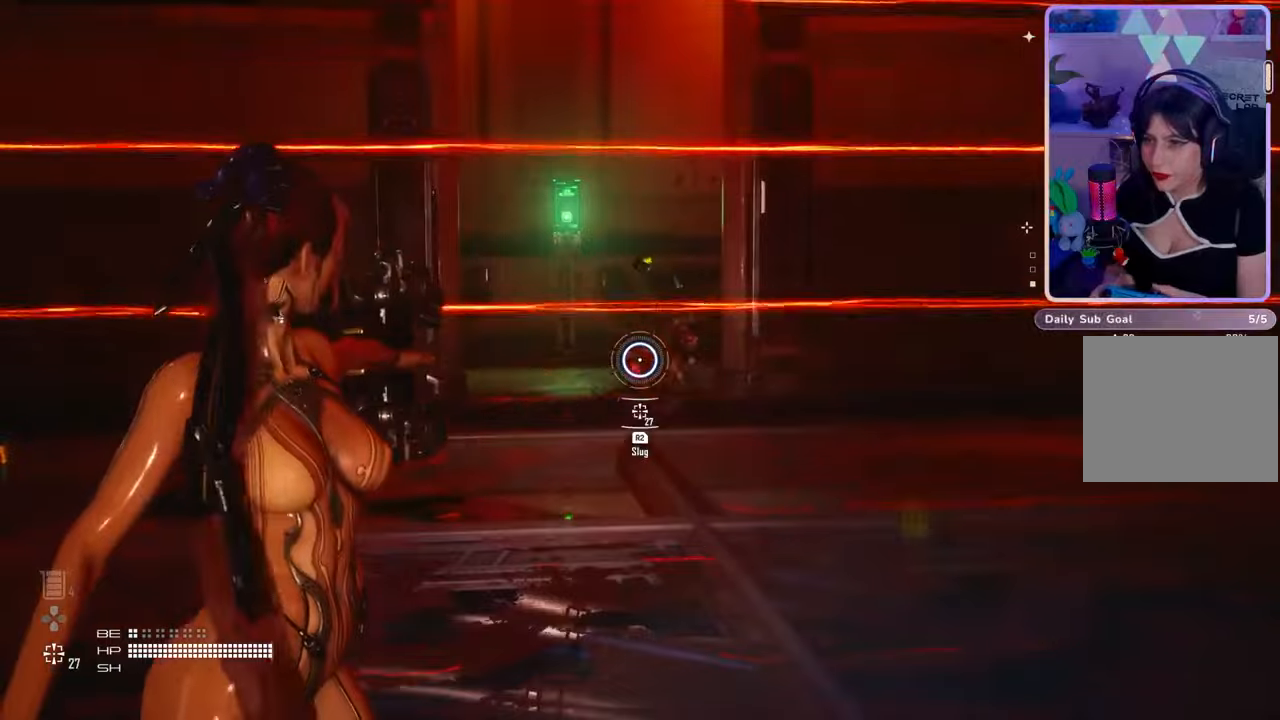
{"dt_ms": 500, "buttons": [], "left_stick": "center", "right_stick": "right", "events": [[400, "left_stick", "down-left"], [500, "left_stick", "center"]]}
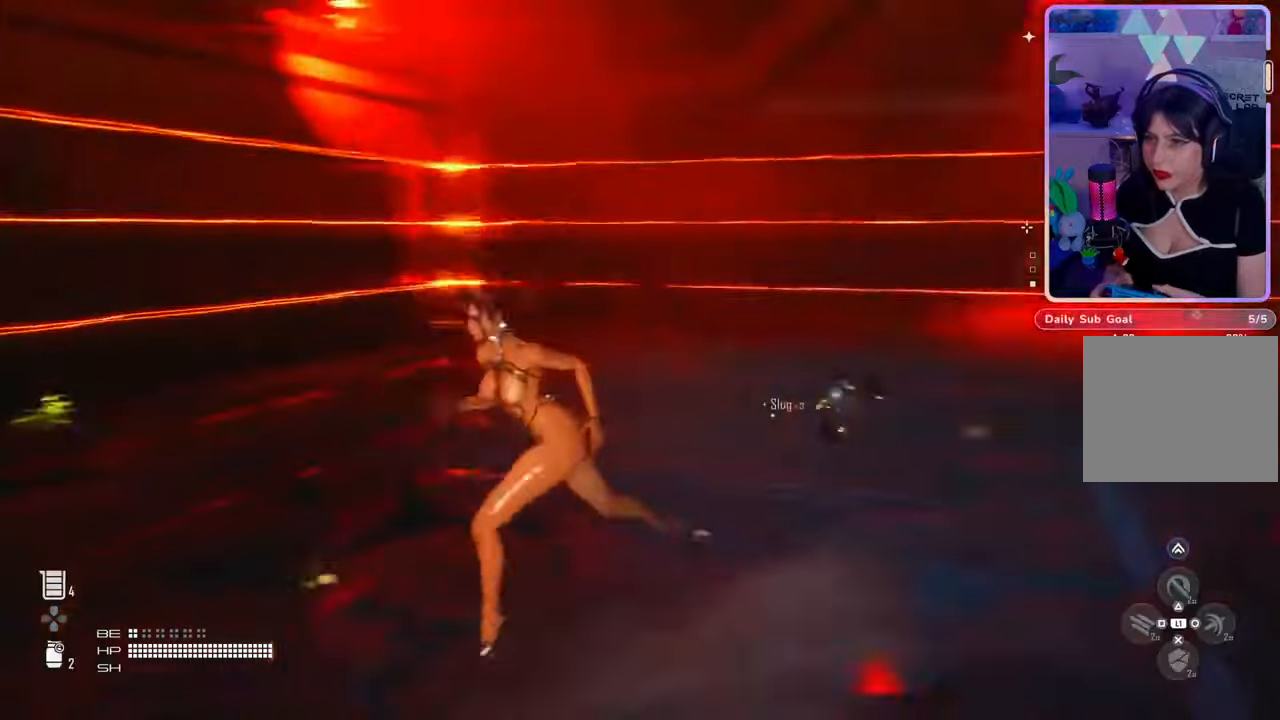
{"dt_ms": 500, "buttons": ["L2"], "left_stick": "up-left", "right_stick": "center", "events": [[67, "right_stick", "center"], [133, "left_stick", "up"], [267, "right_stick", "right"], [467, "L2", "down"], [467, "right_stick", "center"], [500, "left_stick", "up-left"]]}
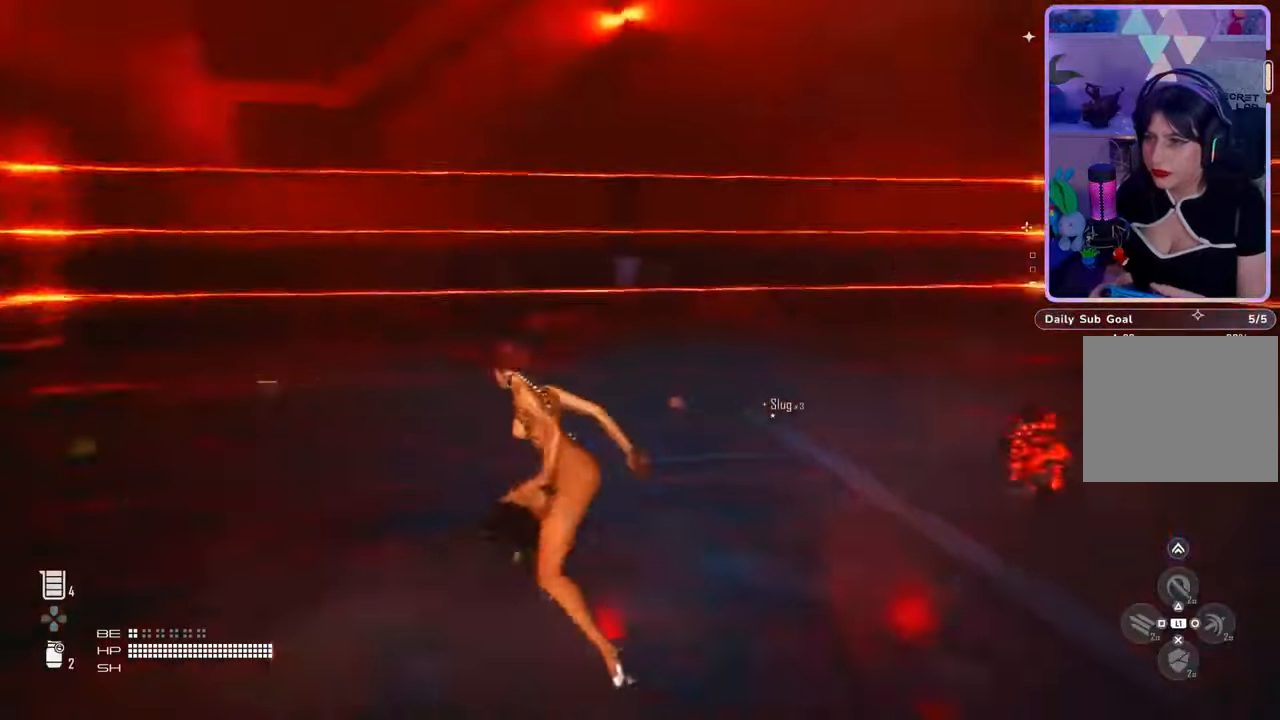
{"dt_ms": 500, "buttons": ["L2"], "left_stick": "down-left", "right_stick": "center", "events": [[33, "left_stick", "down-left"], [67, "L2", "up"], [233, "L2", "down"], [267, "left_stick", "down"], [333, "R2", "down"], [333, "right_stick", "up-right"], [400, "left_stick", "down-left"], [400, "right_stick", "up-left"], [500, "R2", "up"], [500, "right_stick", "center"]]}
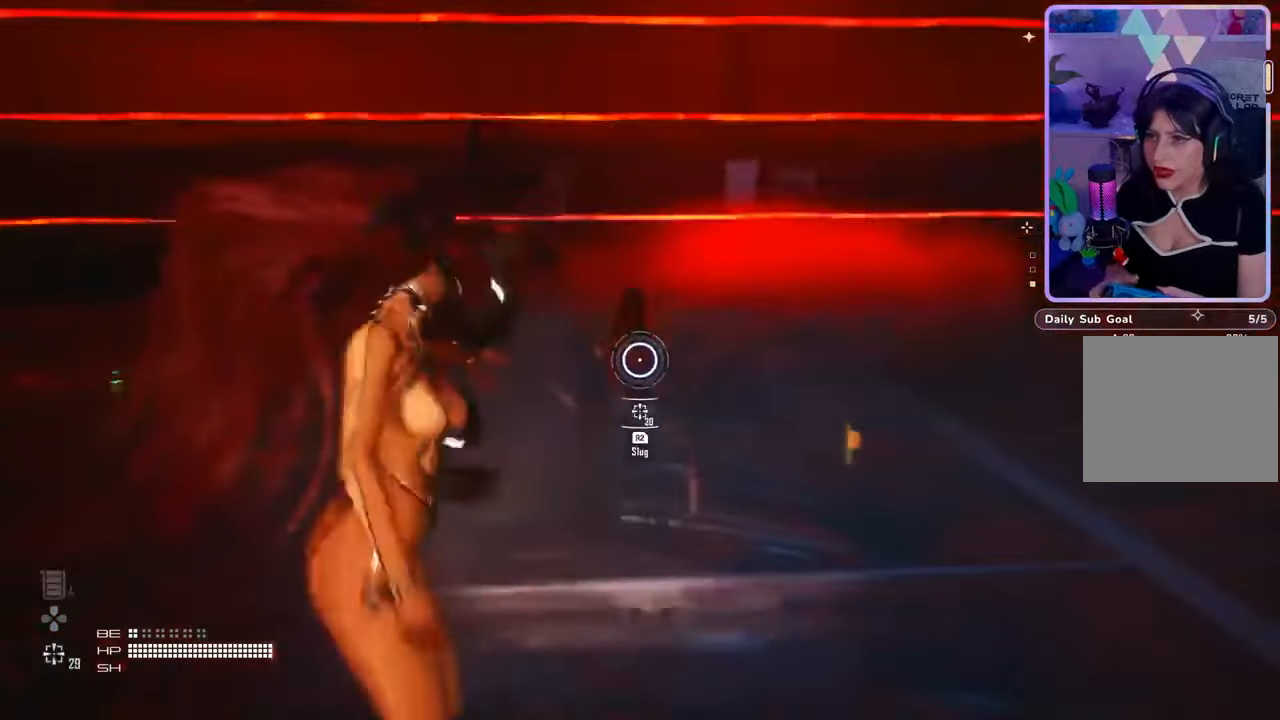
{"dt_ms": 500, "buttons": [], "left_stick": "up", "right_stick": "center", "events": [[33, "left_stick", "left"], [67, "right_stick", "right"], [167, "left_stick", "up-left"], [200, "L2", "up"], [267, "right_stick", "center"], [467, "left_stick", "up"]]}
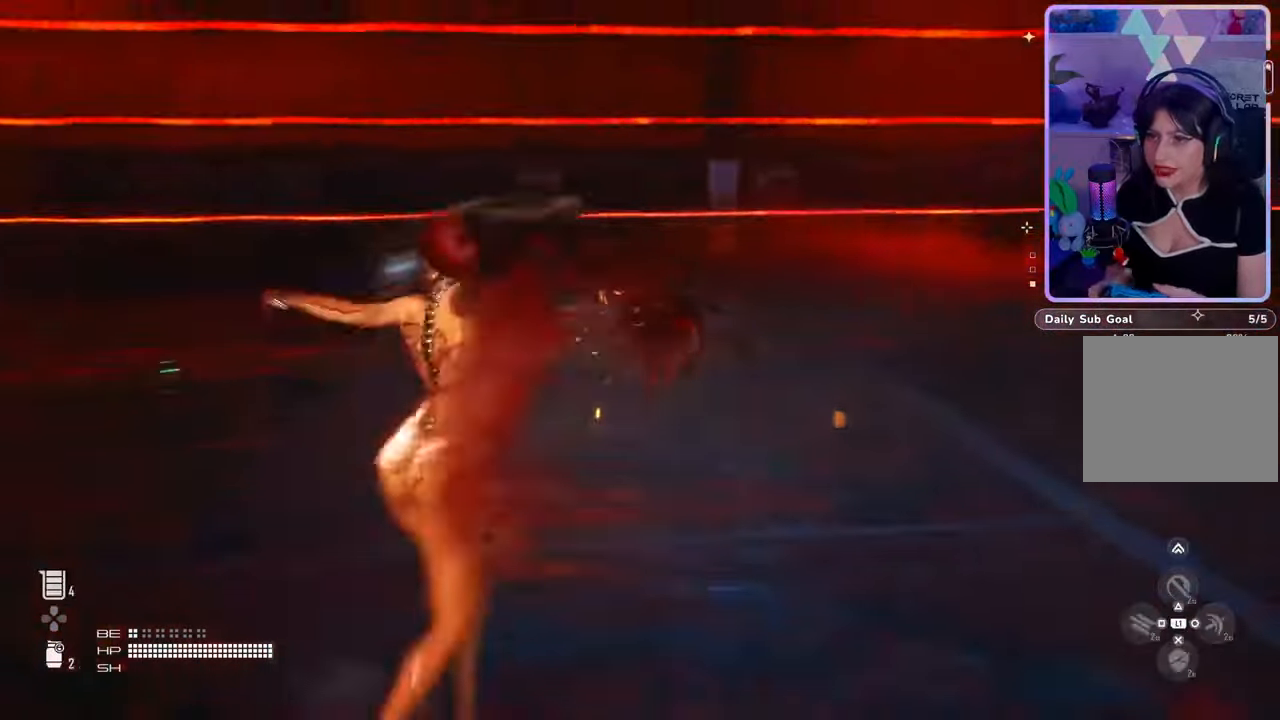
{"dt_ms": 500, "buttons": [], "left_stick": "up-right", "right_stick": "right", "events": [[67, "right_stick", "right"], [167, "left_stick", "up-right"]]}
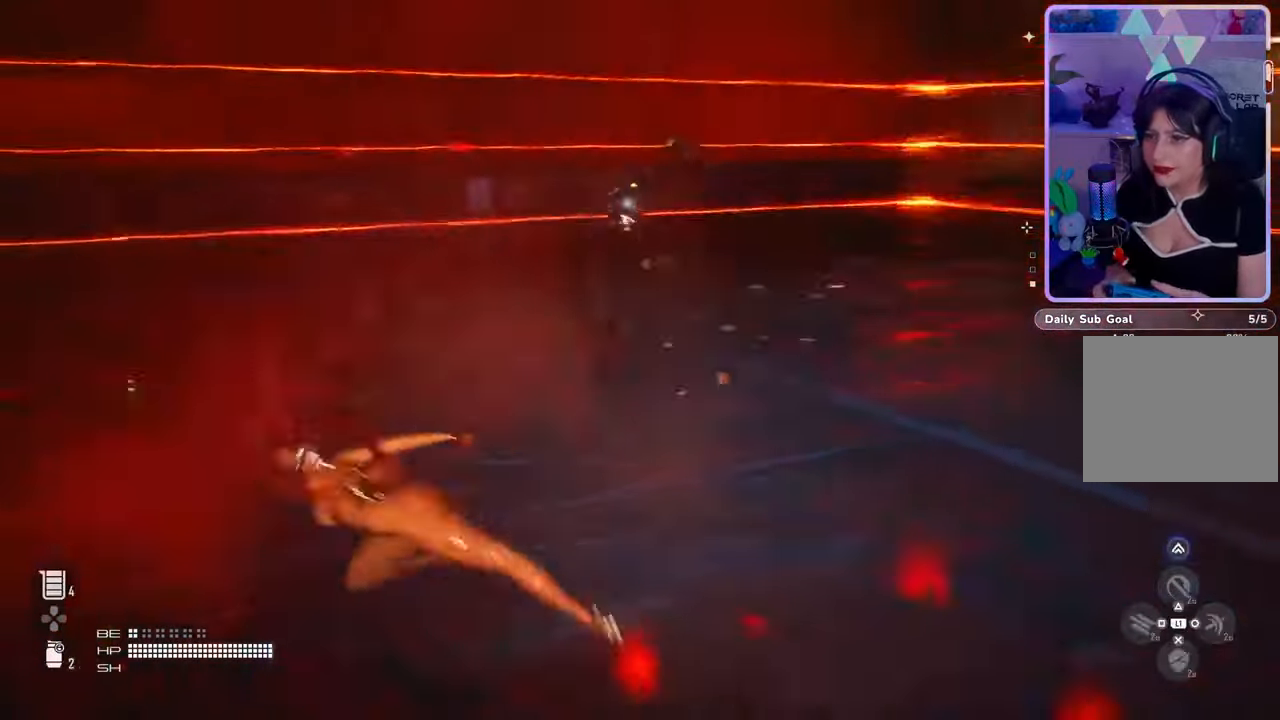
{"dt_ms": 500, "buttons": [], "left_stick": "up", "right_stick": "right", "events": [[433, "left_stick", "up"]]}
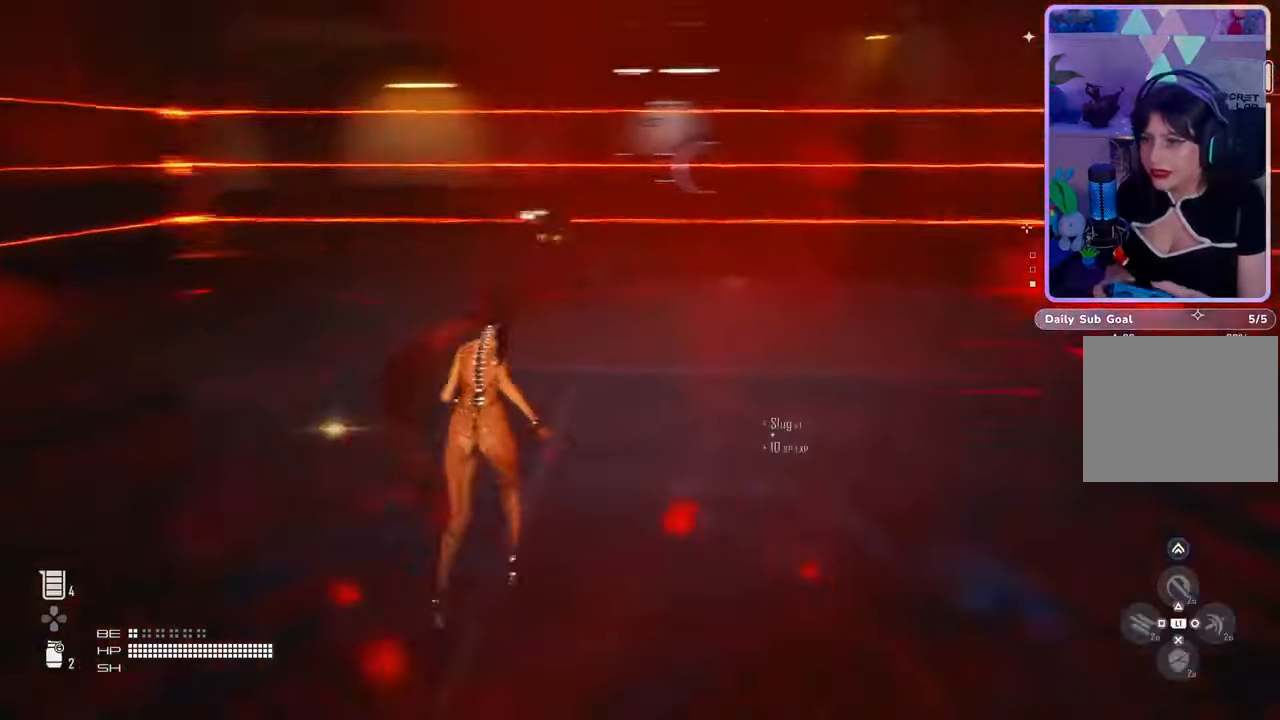
{"dt_ms": 500, "buttons": ["L2"], "left_stick": "up", "right_stick": "right", "events": [[133, "right_stick", "center"], [167, "L2", "down"], [267, "R2", "down"], [300, "right_stick", "right"], [433, "R2", "up"]]}
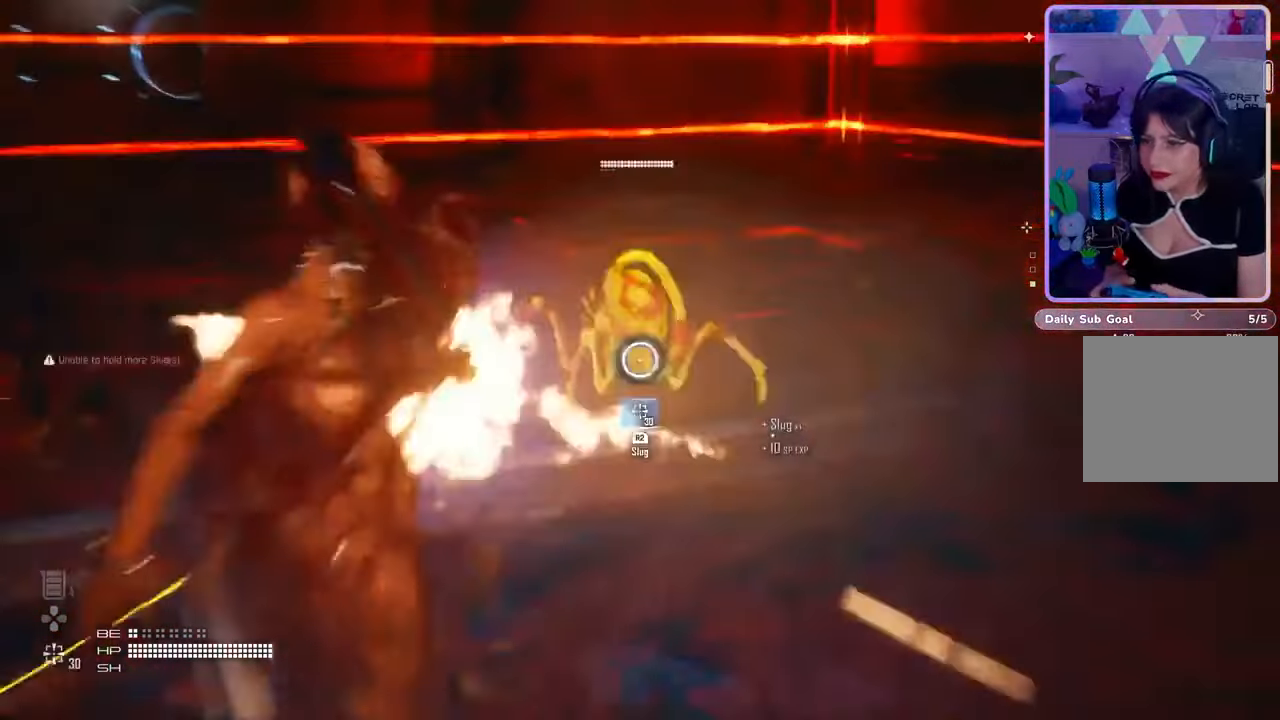
{"dt_ms": 500, "buttons": [], "left_stick": "down", "right_stick": "left", "events": [[33, "right_stick", "center"], [167, "left_stick", "down"], [167, "right_stick", "left"], [333, "L2", "up"]]}
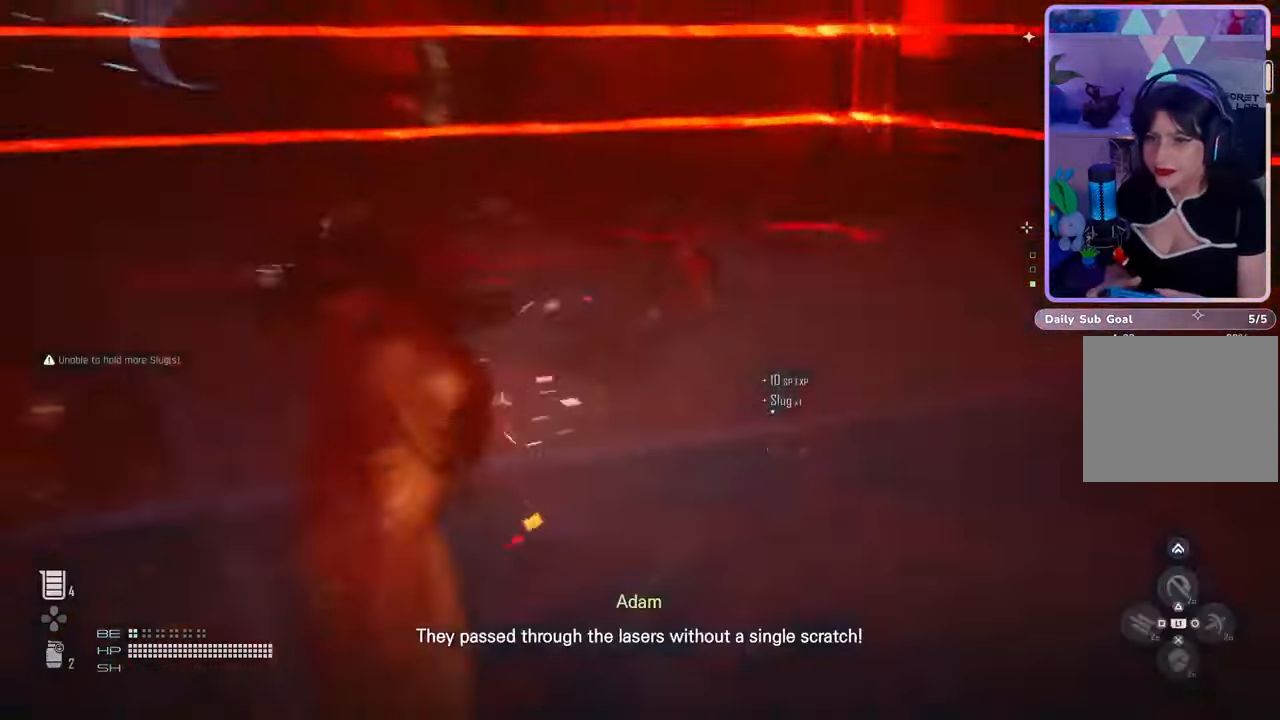
{"dt_ms": 500, "buttons": ["L2"], "left_stick": "down", "right_stick": "left", "events": [[33, "L2", "down"], [33, "right_stick", "center"], [133, "right_stick", "left"], [433, "right_stick", "center"], [500, "right_stick", "left"]]}
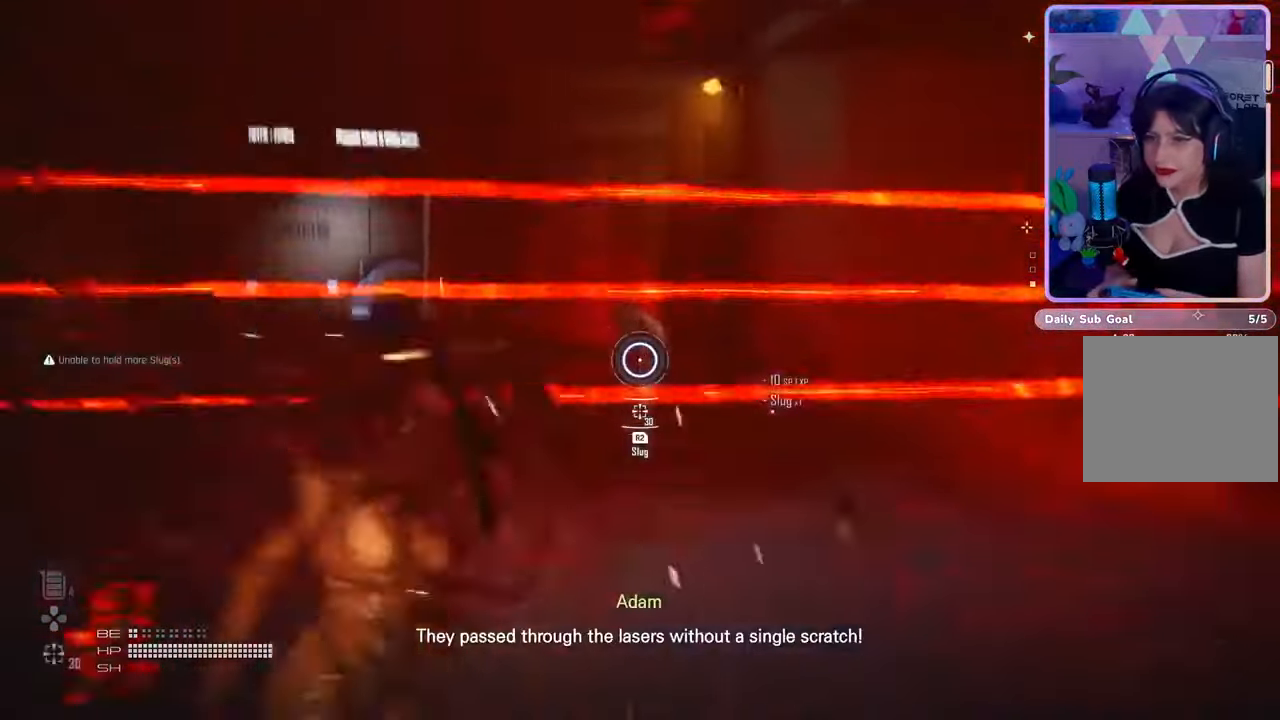
{"dt_ms": 500, "buttons": [], "left_stick": "right", "right_stick": "left", "events": [[100, "L2", "up"], [167, "right_stick", "down"], [233, "right_stick", "center"], [267, "left_stick", "down-right"], [333, "right_stick", "left"], [367, "left_stick", "right"]]}
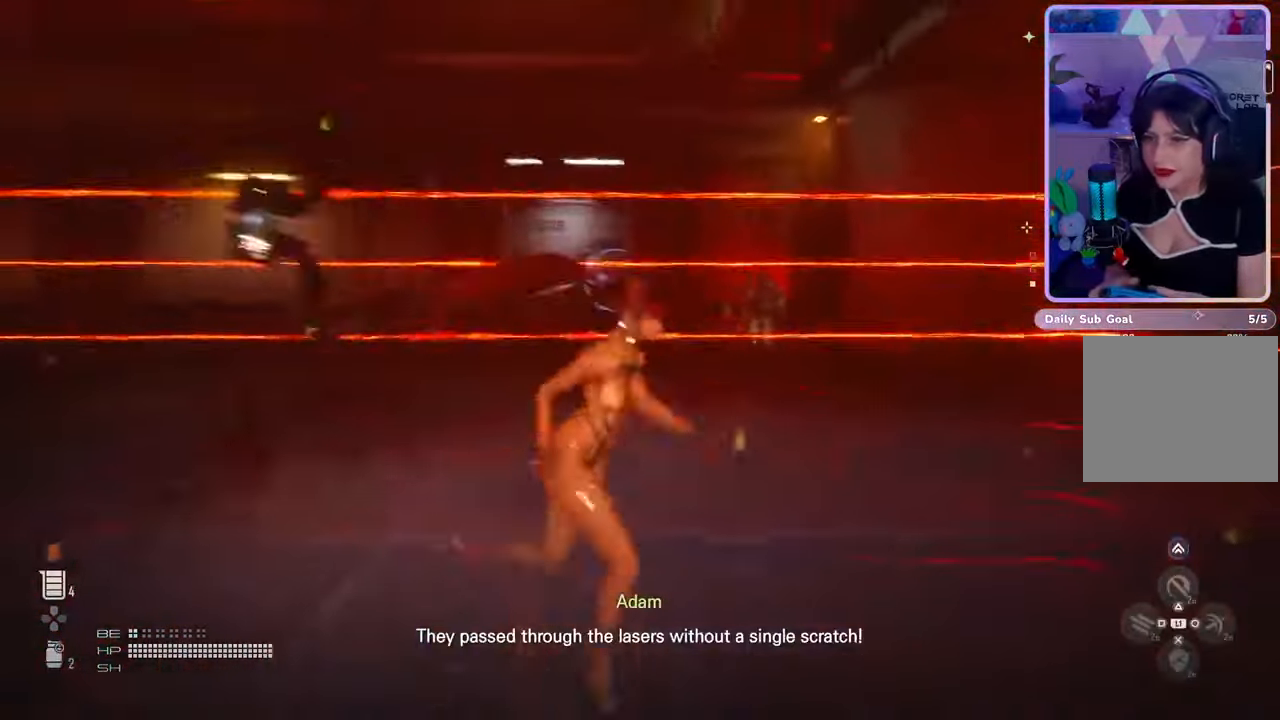
{"dt_ms": 500, "buttons": ["L2"], "left_stick": "down", "right_stick": "down-left", "events": [[167, "left_stick", "down"], [333, "L2", "down"], [400, "right_stick", "down-left"]]}
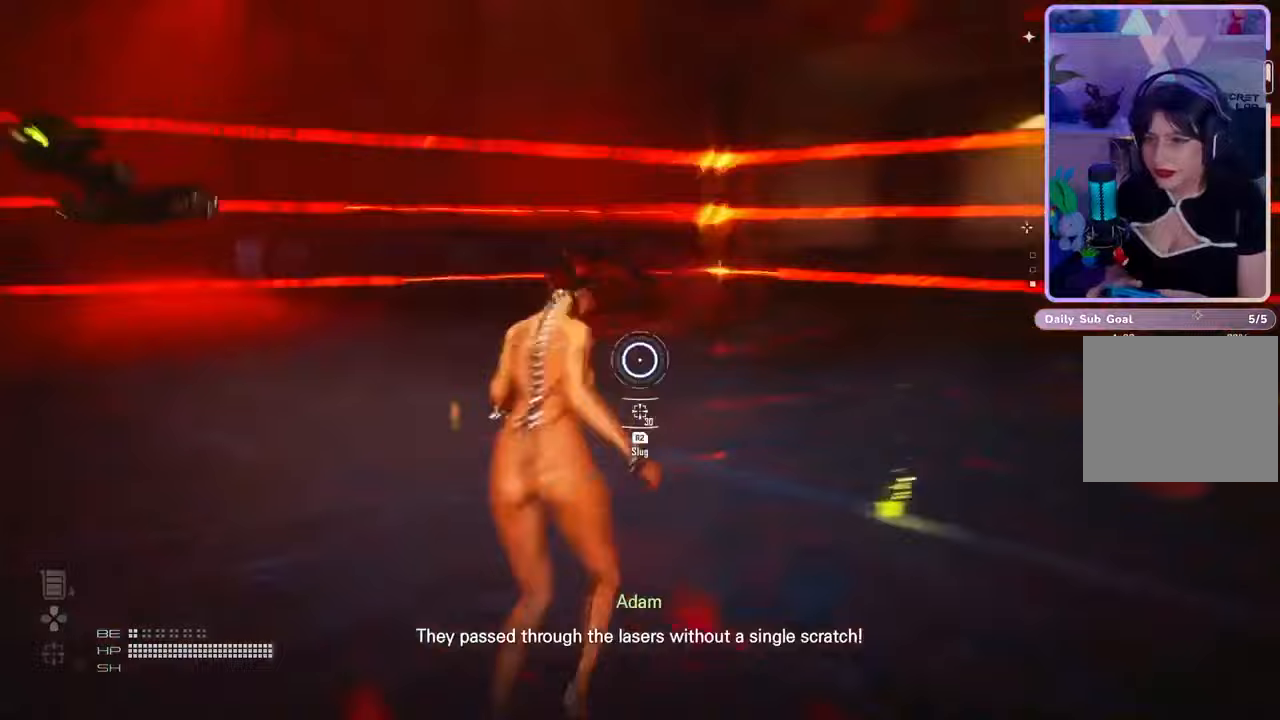
{"dt_ms": 500, "buttons": [], "left_stick": "up-left", "right_stick": "right", "events": [[33, "R2", "down"], [67, "right_stick", "up-right"], [100, "left_stick", "up-left"], [167, "R2", "up"], [233, "right_stick", "center"], [367, "L2", "up"], [367, "right_stick", "right"]]}
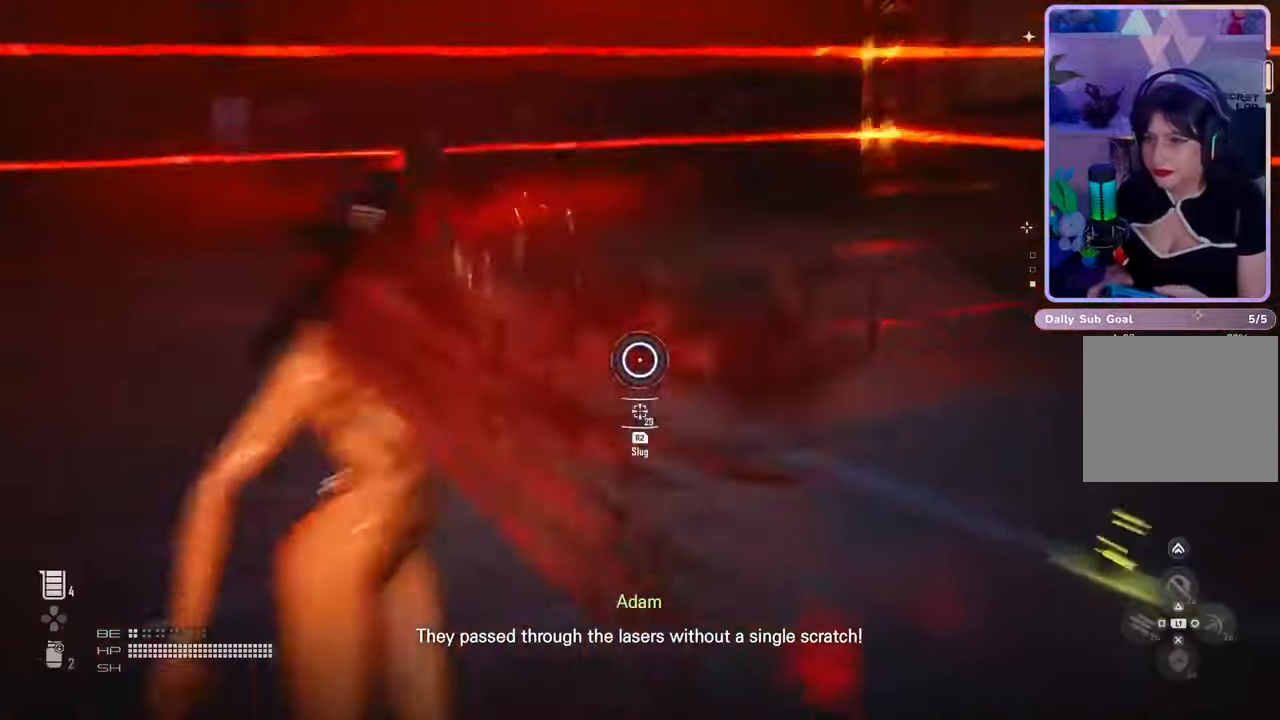
{"dt_ms": 500, "buttons": [], "left_stick": "up-left", "right_stick": "center", "events": [[433, "right_stick", "center"]]}
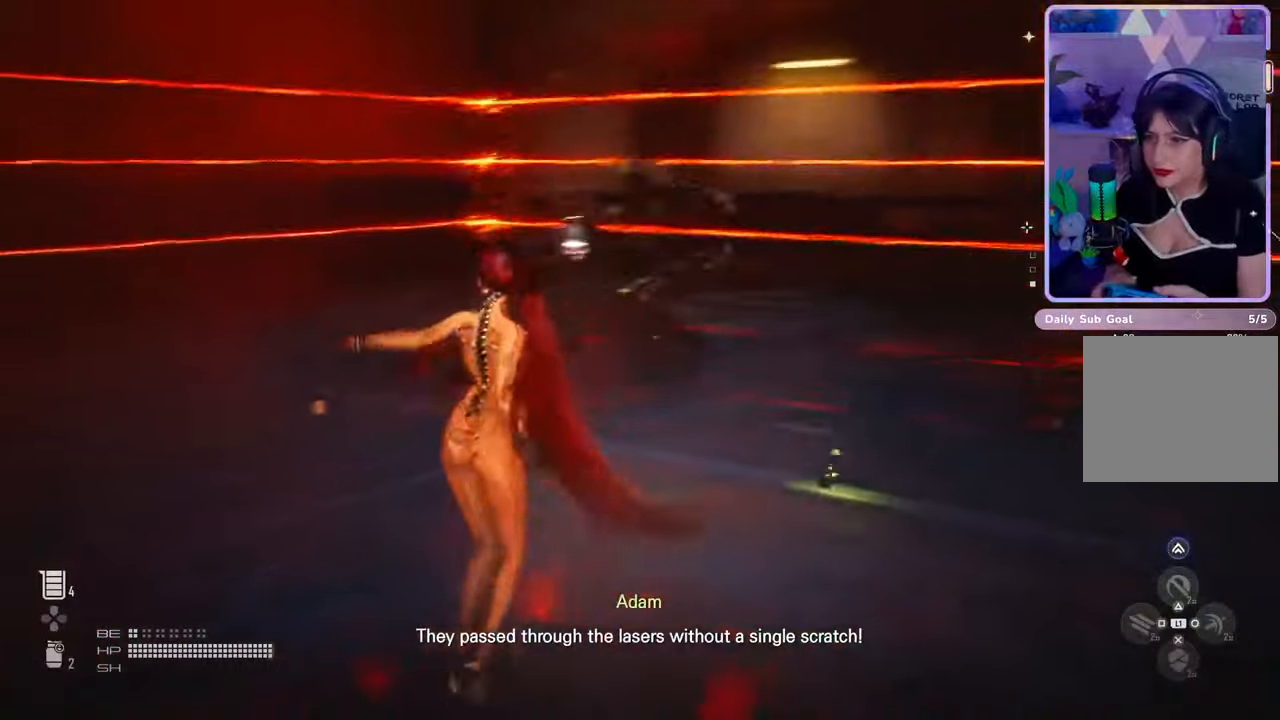
{"dt_ms": 500, "buttons": [], "left_stick": "up-left", "right_stick": "center", "events": [[33, "right_stick", "right"], [300, "left_stick", "up"], [300, "right_stick", "center"], [433, "left_stick", "up-left"]]}
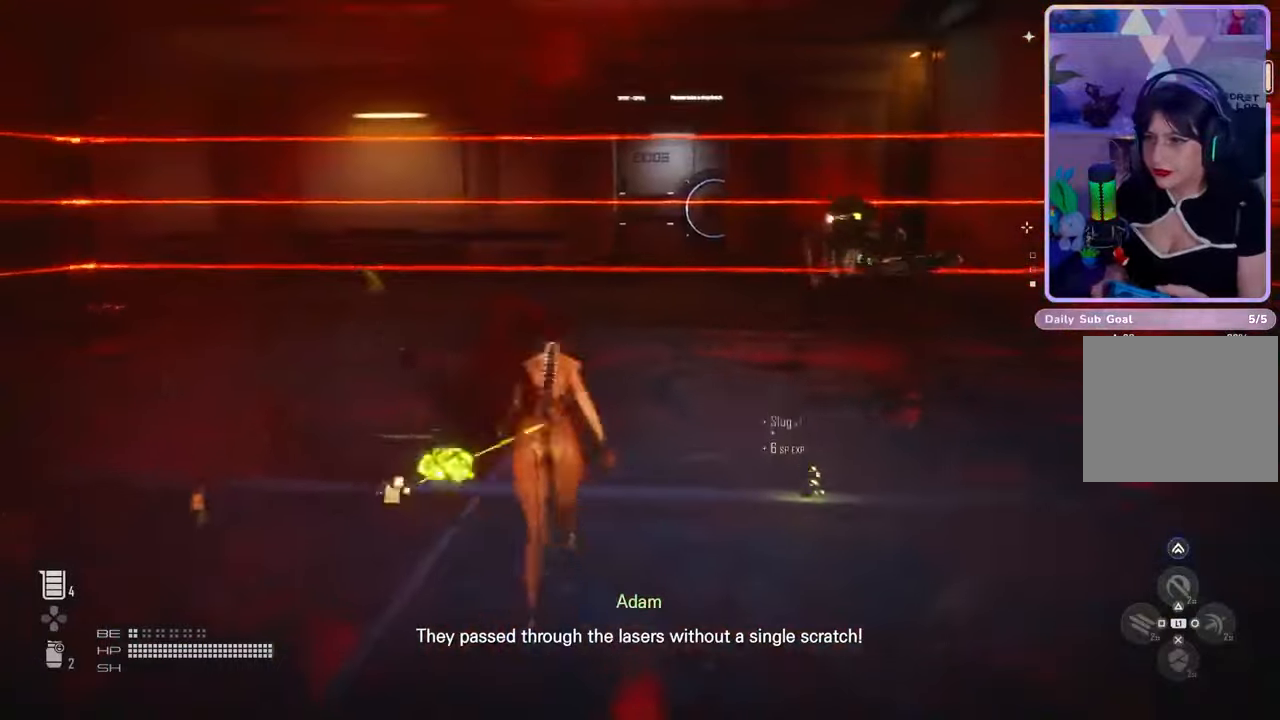
{"dt_ms": 500, "buttons": ["L2"], "left_stick": "up-left", "right_stick": "up-left", "events": [[100, "right_stick", "up-right"], [267, "L2", "down"], [367, "right_stick", "center"], [433, "right_stick", "up-left"]]}
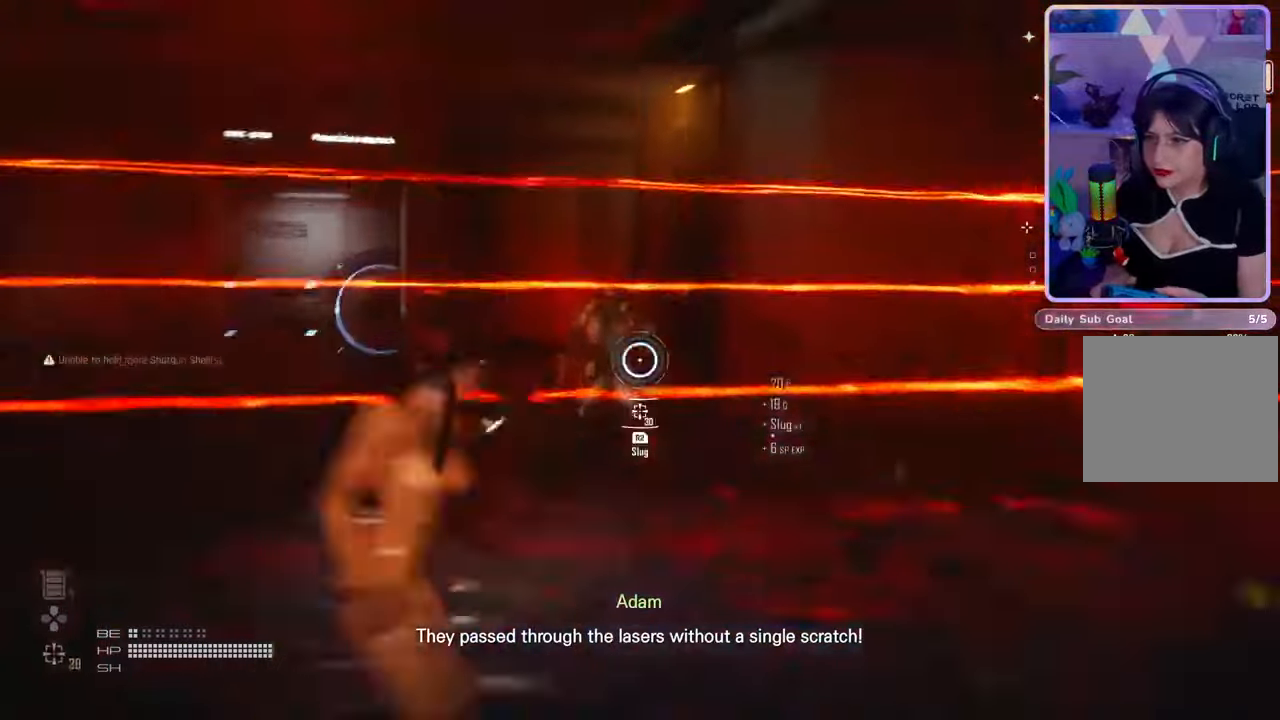
{"dt_ms": 500, "buttons": ["L2", "R2"], "left_stick": "up-left", "right_stick": "center", "events": [[33, "R2", "down"], [67, "right_stick", "center"], [133, "right_stick", "right"], [233, "right_stick", "center"], [300, "right_stick", "left"], [400, "right_stick", "center"]]}
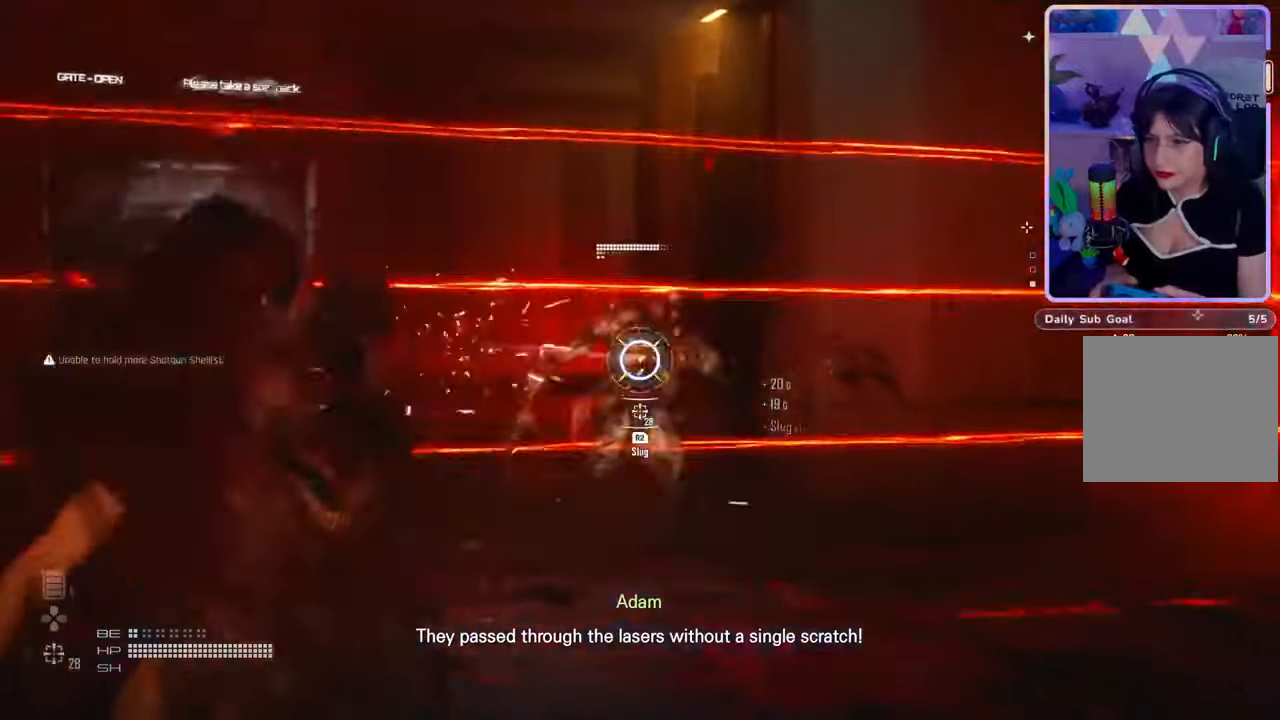
{"dt_ms": 500, "buttons": ["L2", "R2"], "left_stick": "down", "right_stick": "right", "events": [[33, "right_stick", "up-right"], [100, "right_stick", "center"], [267, "right_stick", "up-right"], [400, "left_stick", "down"], [400, "right_stick", "right"]]}
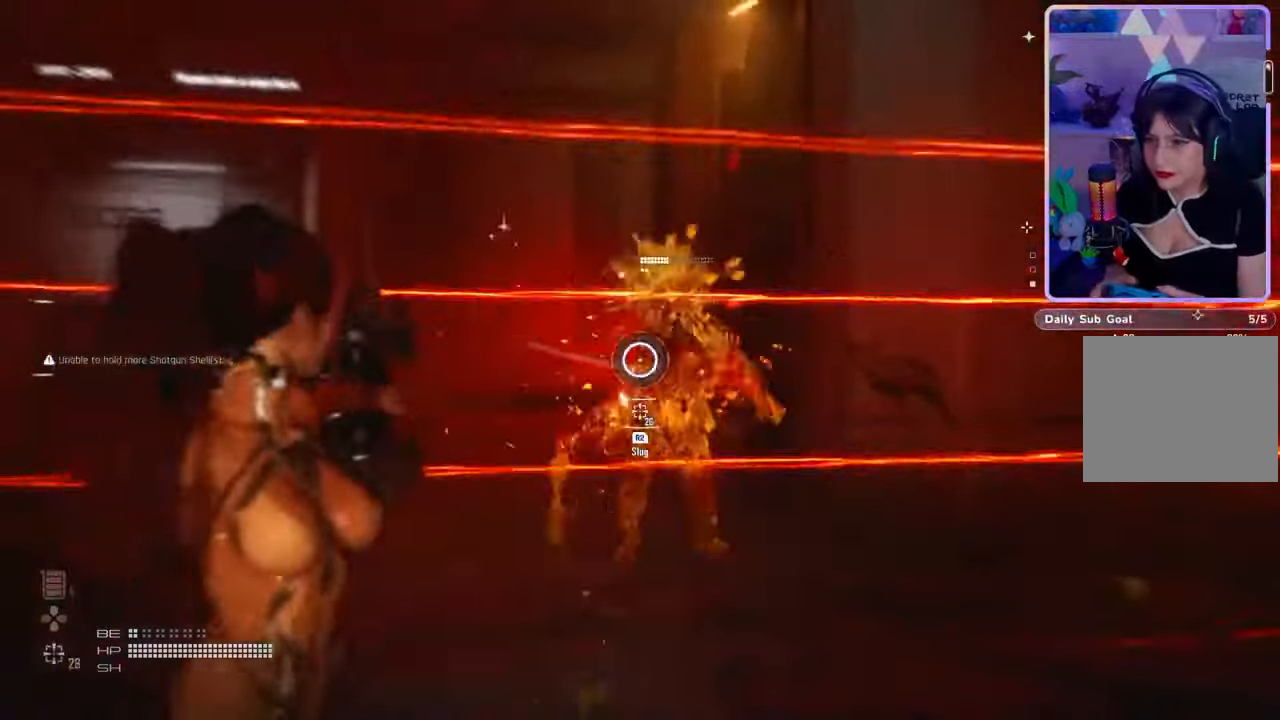
{"dt_ms": 500, "buttons": ["L2"], "left_stick": "left", "right_stick": "center", "events": [[33, "right_stick", "center"], [100, "right_stick", "down-right"], [167, "right_stick", "right"], [267, "right_stick", "center"], [500, "R2", "up"], [500, "left_stick", "left"]]}
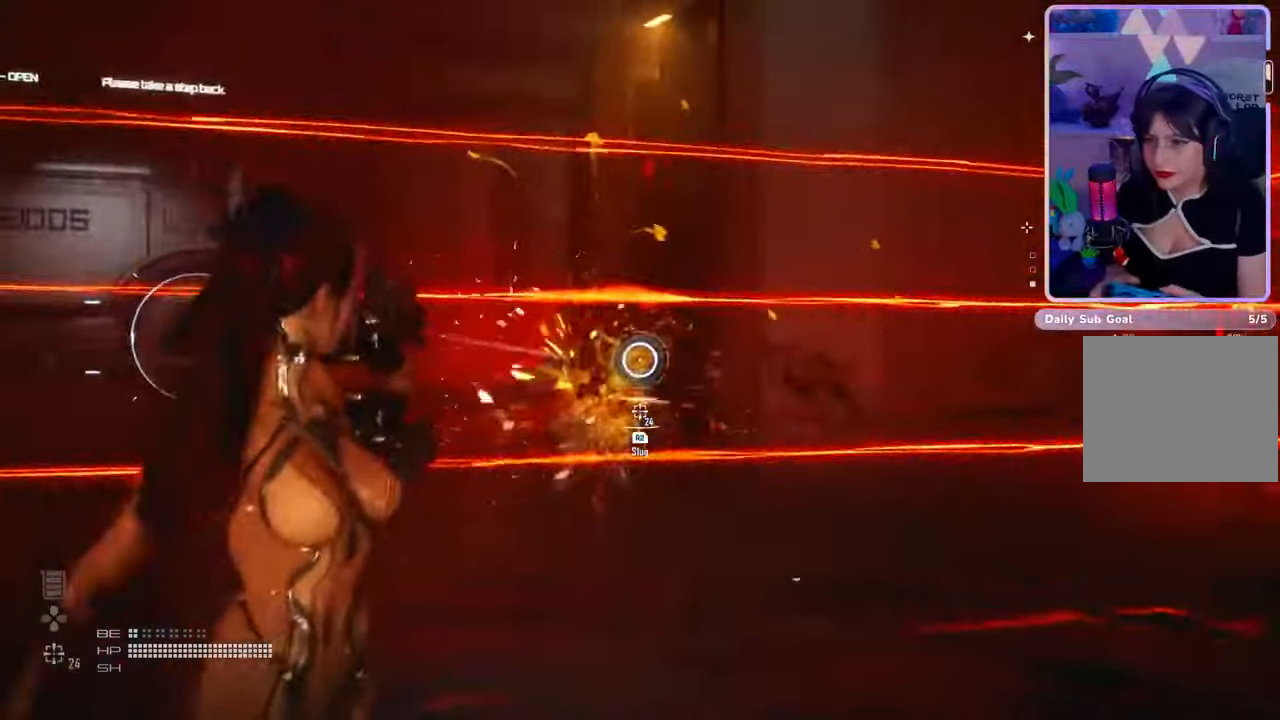
{"dt_ms": 500, "buttons": [], "left_stick": "right", "right_stick": "down-right", "events": [[33, "L2", "up"], [33, "right_stick", "down-right"], [300, "left_stick", "down-right"], [367, "left_stick", "right"]]}
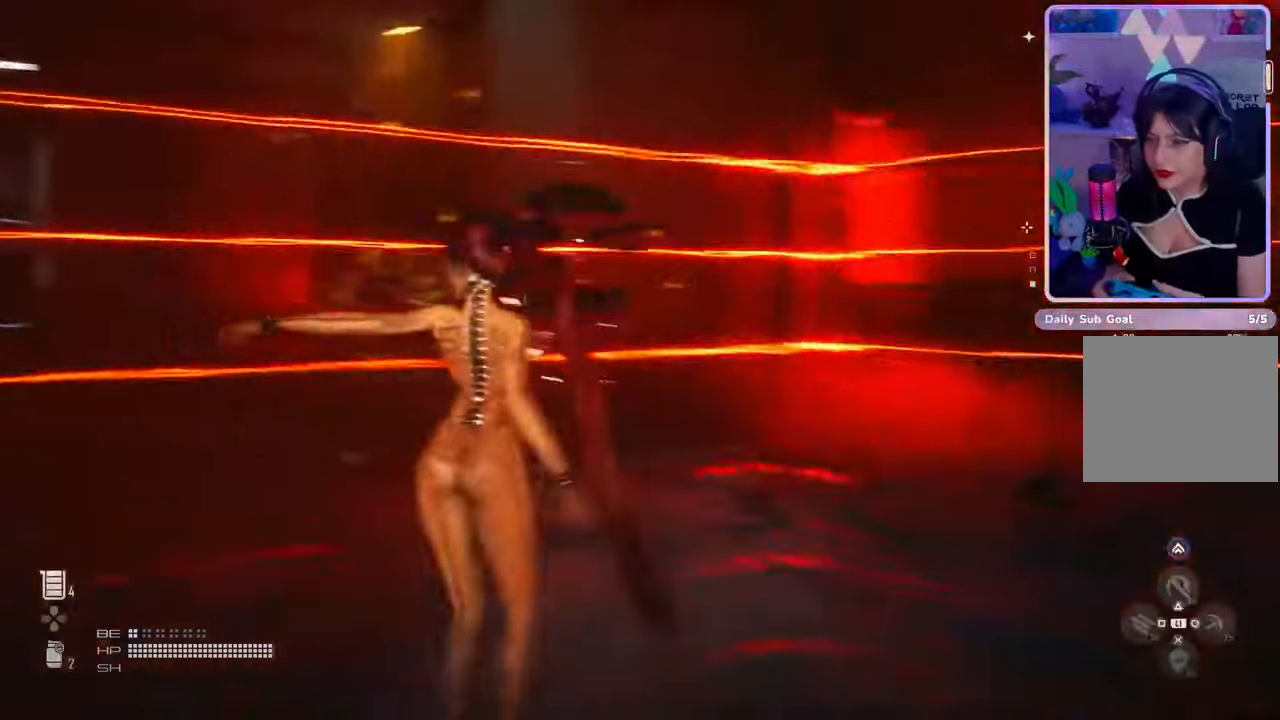
{"dt_ms": 500, "buttons": [], "left_stick": "up-right", "right_stick": "right", "events": [[33, "left_stick", "up"], [200, "right_stick", "center"], [300, "left_stick", "up-right"], [500, "right_stick", "right"]]}
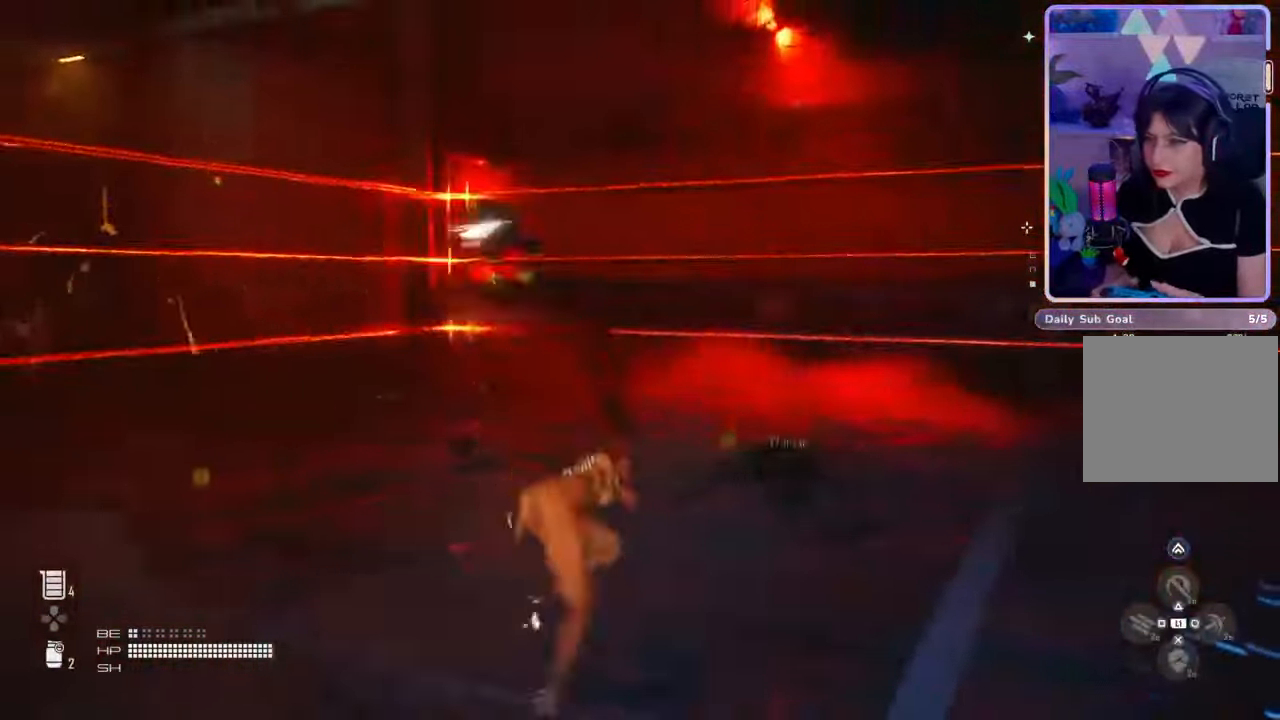
{"dt_ms": 500, "buttons": [], "left_stick": "left", "right_stick": "right", "events": [[33, "left_stick", "up"], [133, "left_stick", "up-left"], [467, "left_stick", "left"]]}
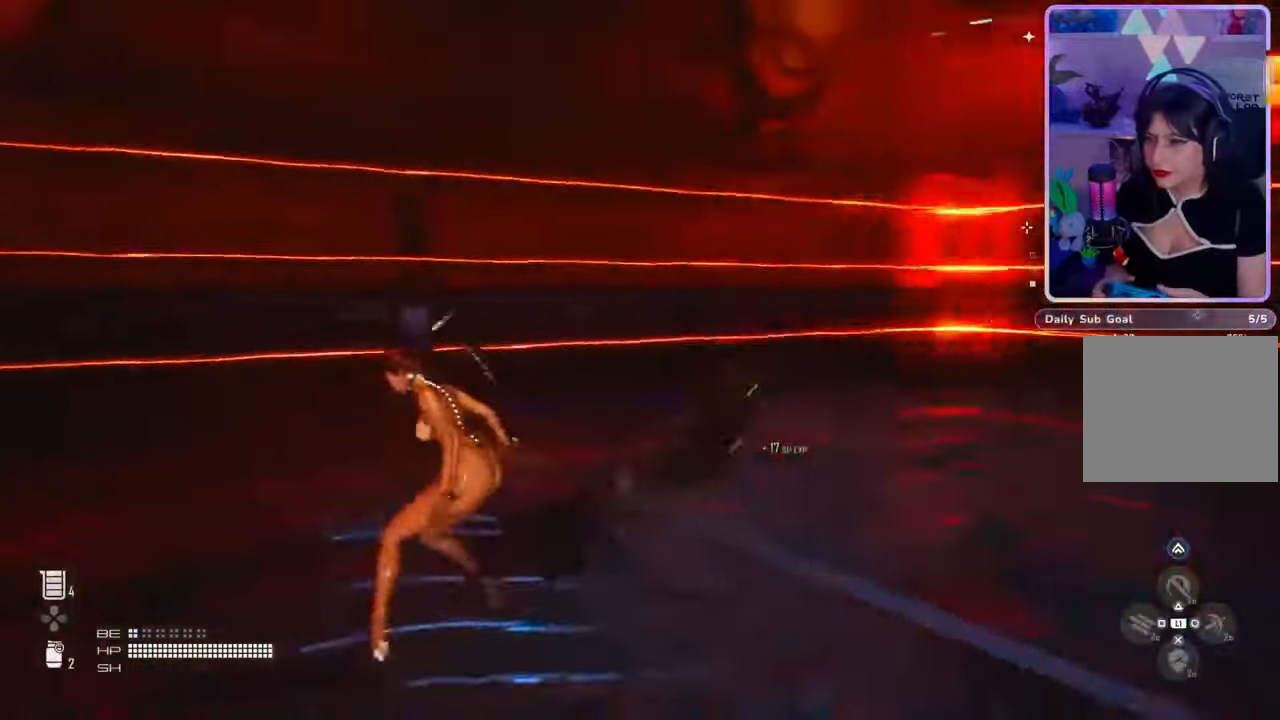
{"dt_ms": 500, "buttons": ["L2"], "left_stick": "up-left", "right_stick": "center", "events": [[400, "left_stick", "up-left"], [467, "right_stick", "center"], [500, "L2", "down"]]}
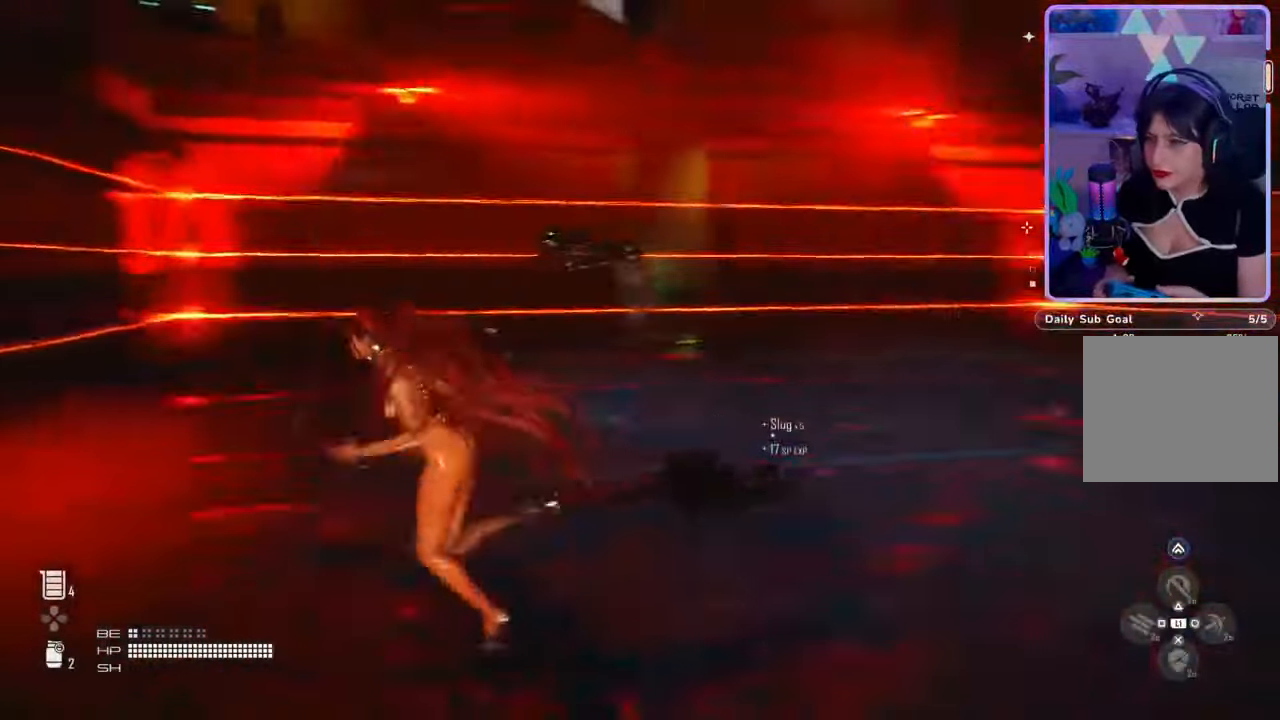
{"dt_ms": 500, "buttons": [], "left_stick": "up", "right_stick": "down-right", "events": [[67, "left_stick", "up"], [367, "L2", "up"], [367, "right_stick", "down-right"]]}
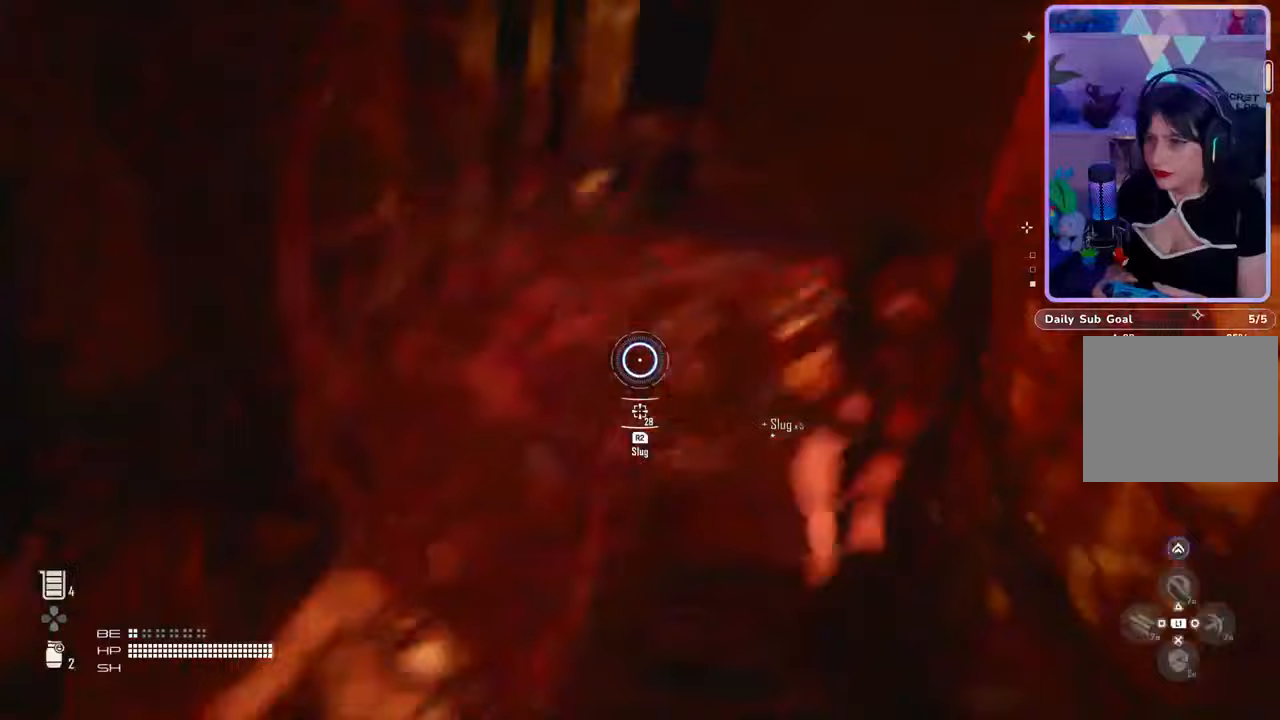
{"dt_ms": 500, "buttons": [], "left_stick": "up-right", "right_stick": "center", "events": [[100, "left_stick", "down-right"], [167, "right_stick", "center"], [500, "left_stick", "up-right"]]}
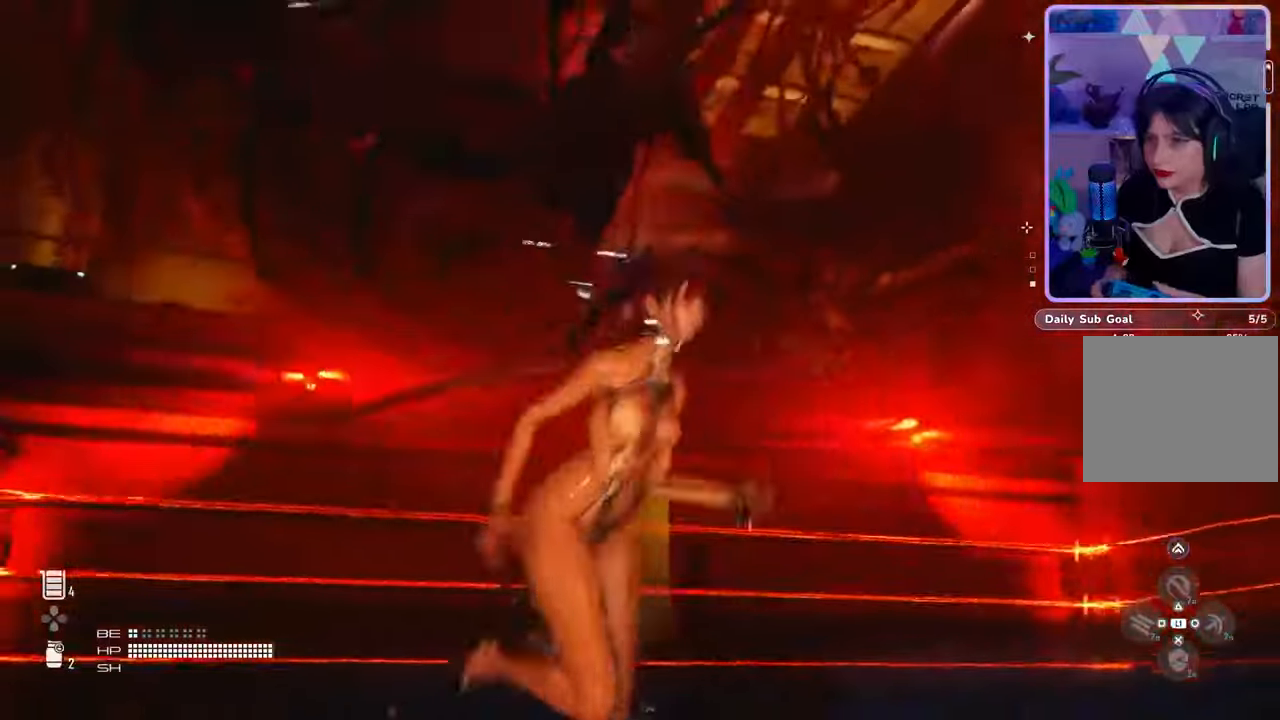
{"dt_ms": 500, "buttons": [], "left_stick": "up", "right_stick": "center", "events": [[133, "right_stick", "left"], [367, "right_stick", "center"], [400, "left_stick", "up"]]}
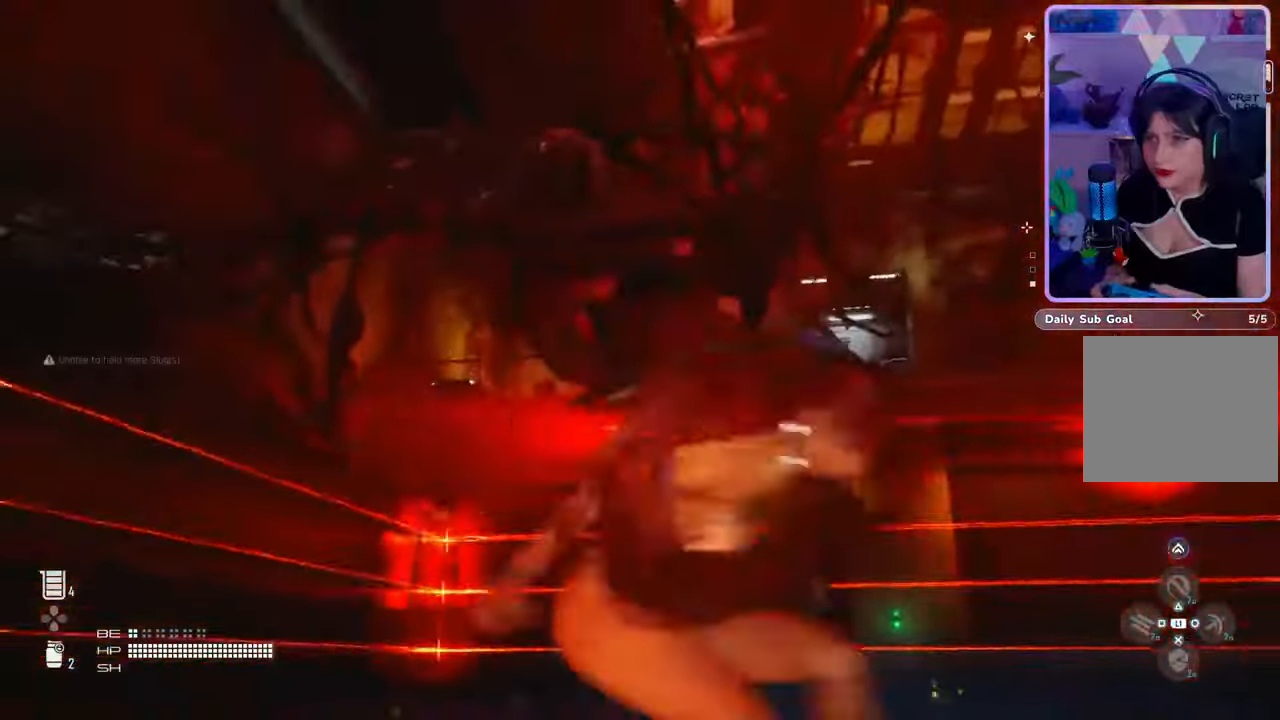
{"dt_ms": 500, "buttons": [], "left_stick": "up-right", "right_stick": "down", "events": [[233, "right_stick", "down"], [367, "left_stick", "up-right"]]}
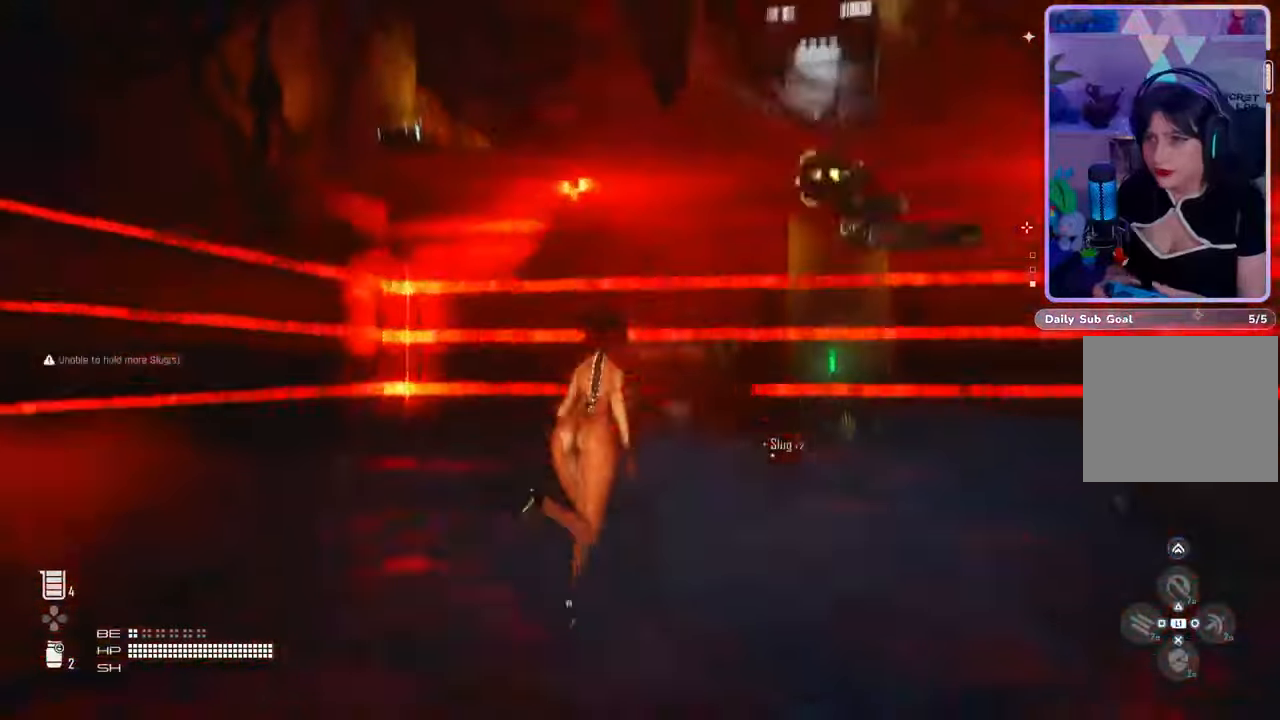
{"dt_ms": 500, "buttons": [], "left_stick": "up-right", "right_stick": "left", "events": [[100, "right_stick", "center"], [467, "right_stick", "left"]]}
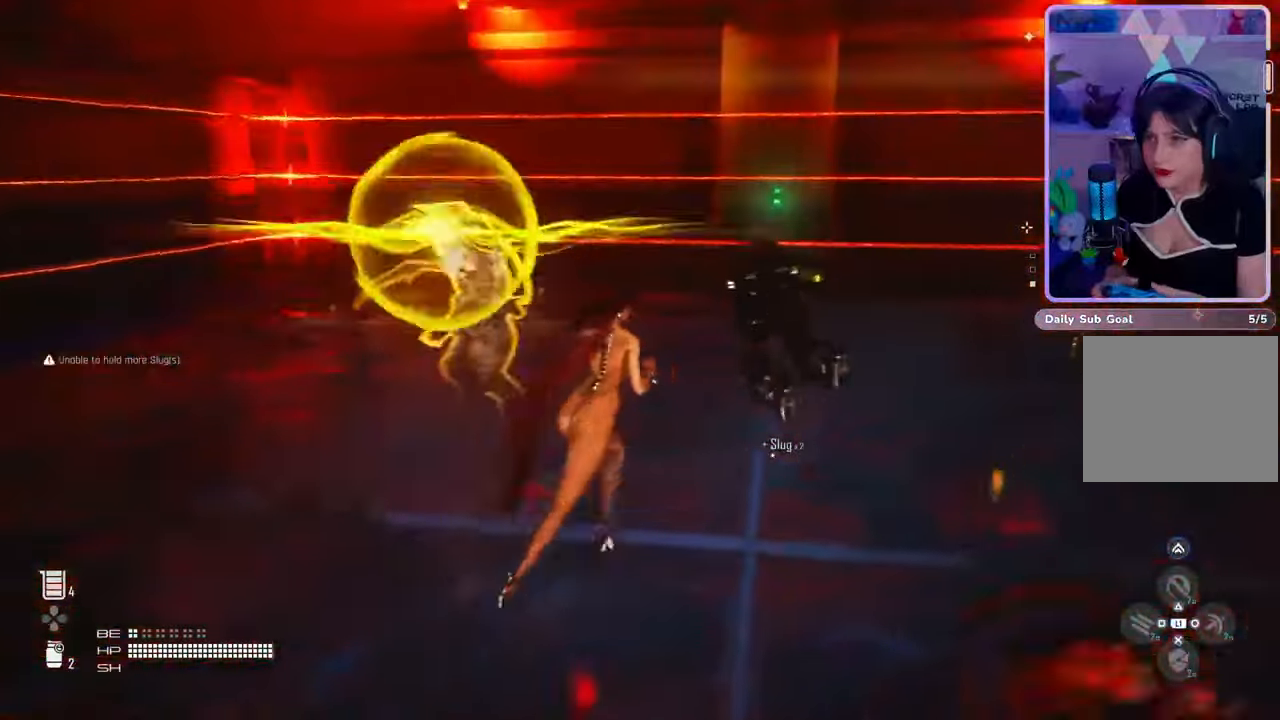
{"dt_ms": 500, "buttons": [], "left_stick": "down", "right_stick": "center", "events": [[67, "left_stick", "up-left"], [100, "L2", "down"], [167, "left_stick", "down"], [233, "R2", "down"], [267, "right_stick", "up-left"], [367, "right_stick", "center"], [400, "R2", "up"], [467, "L2", "up"]]}
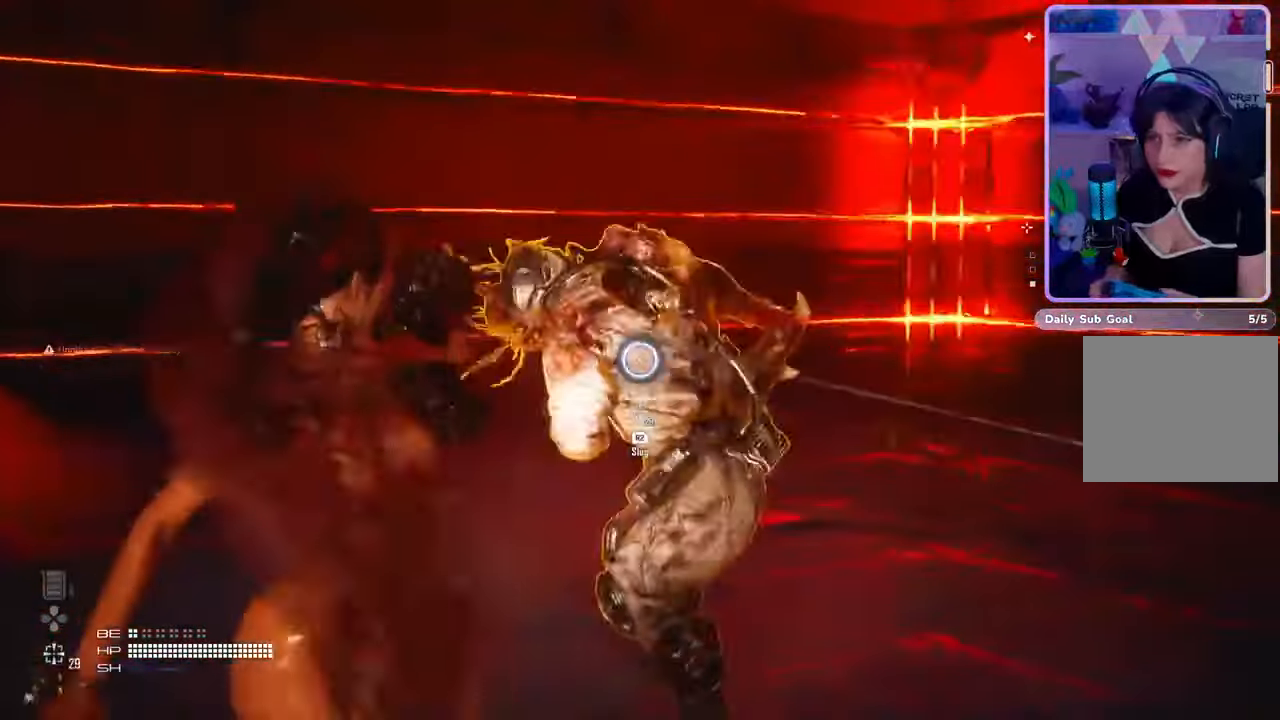
{"dt_ms": 1000, "buttons": ["L2"], "left_stick": "down-left", "right_stick": "center"}